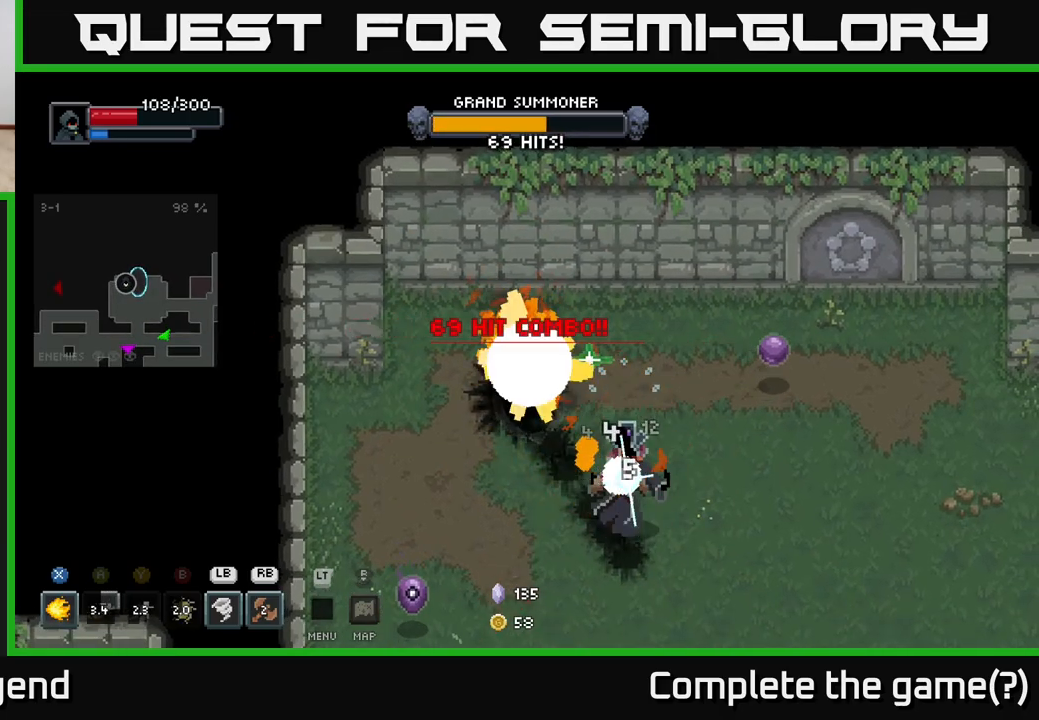
Gameplay with a controller (Xbox layout); each line is a JSON object with the inputs held at the frame after it. "events" lists button and stick changes between this image and that frame as [ms after this image, input, new state], when the widget could be followed in between.
{"buttons": [], "left_stick": "down", "right_stick": "center", "events": [[150, "X", "up"], [233, "X", "down"], [400, "X", "up"]]}
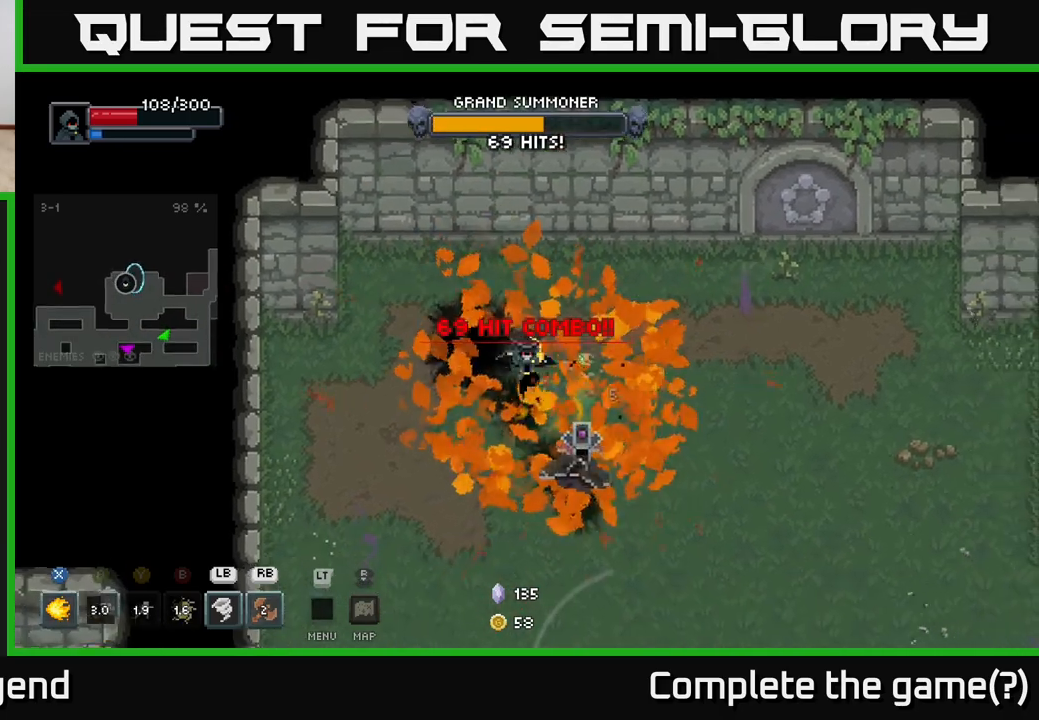
{"buttons": [], "left_stick": "down-right", "right_stick": "center", "events": [[250, "left_stick", "down-right"]]}
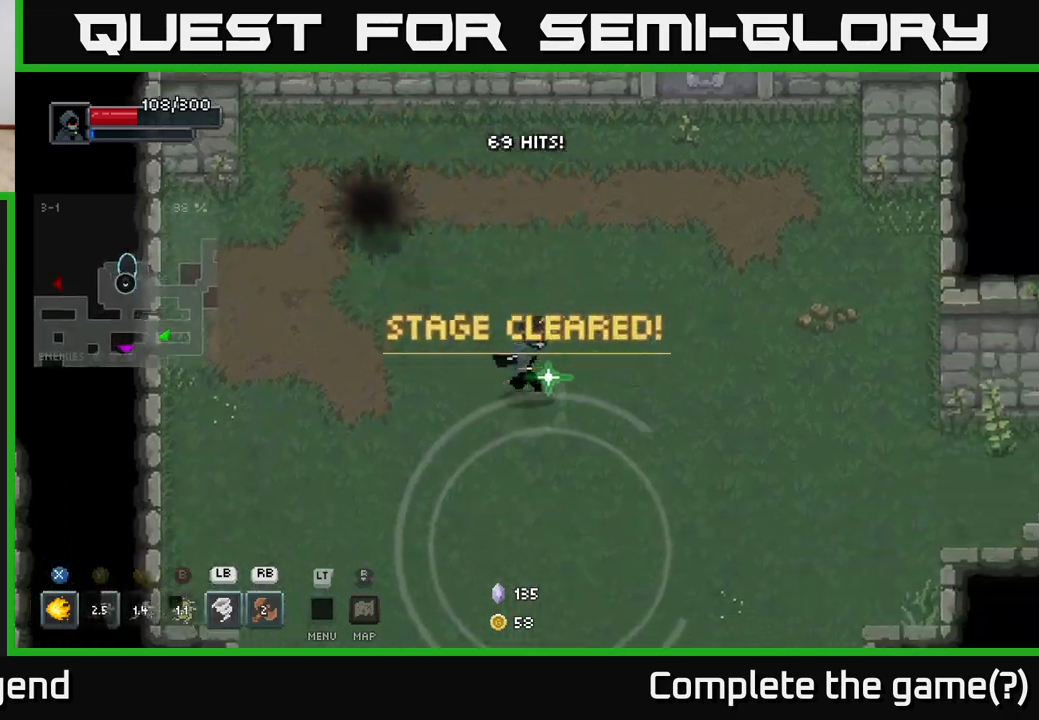
{"buttons": [], "left_stick": "down-right", "right_stick": "center", "events": [[133, "left_stick", "right"], [433, "left_stick", "down-right"]]}
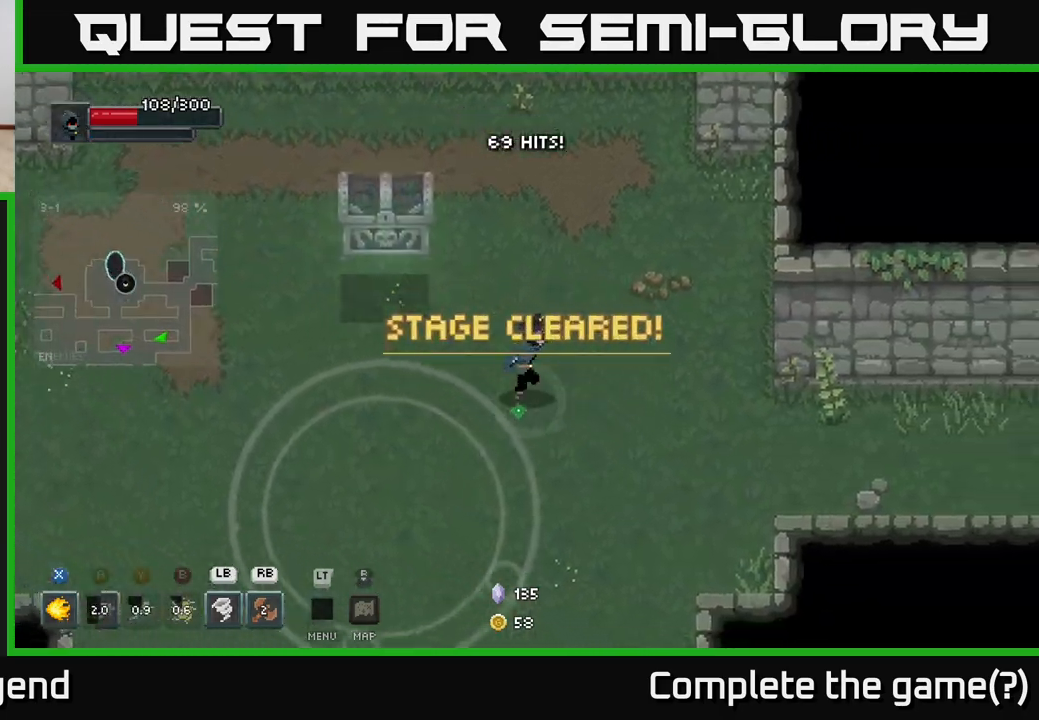
{"buttons": ["X"], "left_stick": "up-left", "right_stick": "center", "events": [[217, "left_stick", "down-left"], [283, "left_stick", "left"], [300, "X", "down"], [383, "left_stick", "up-left"]]}
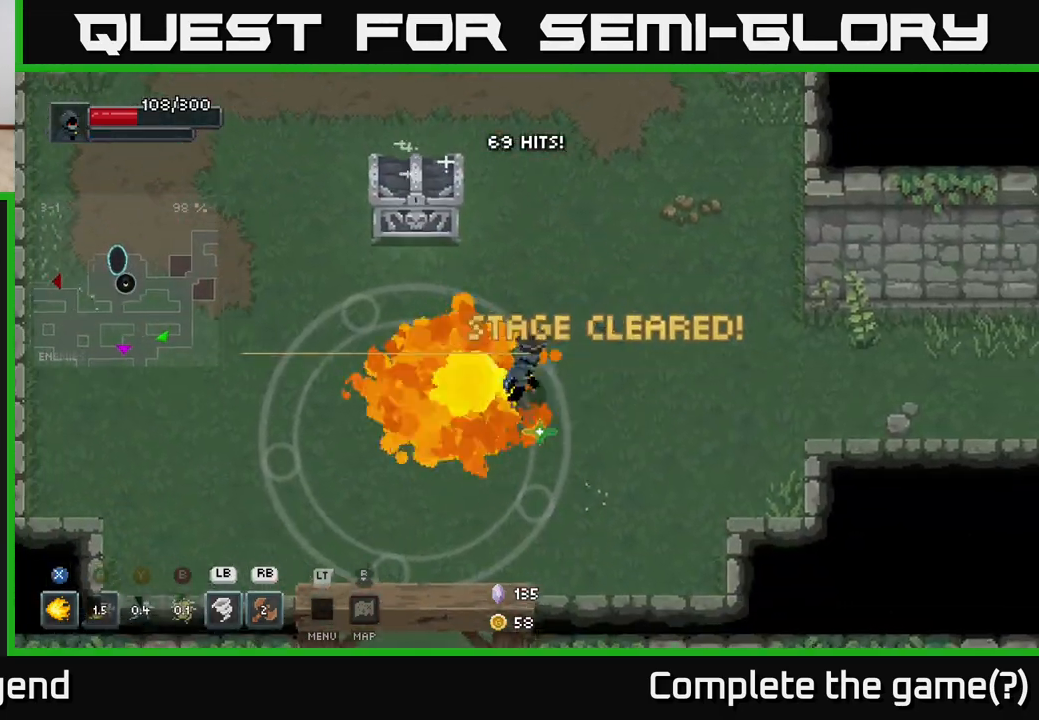
{"buttons": ["X"], "left_stick": "up-left", "right_stick": "center", "events": []}
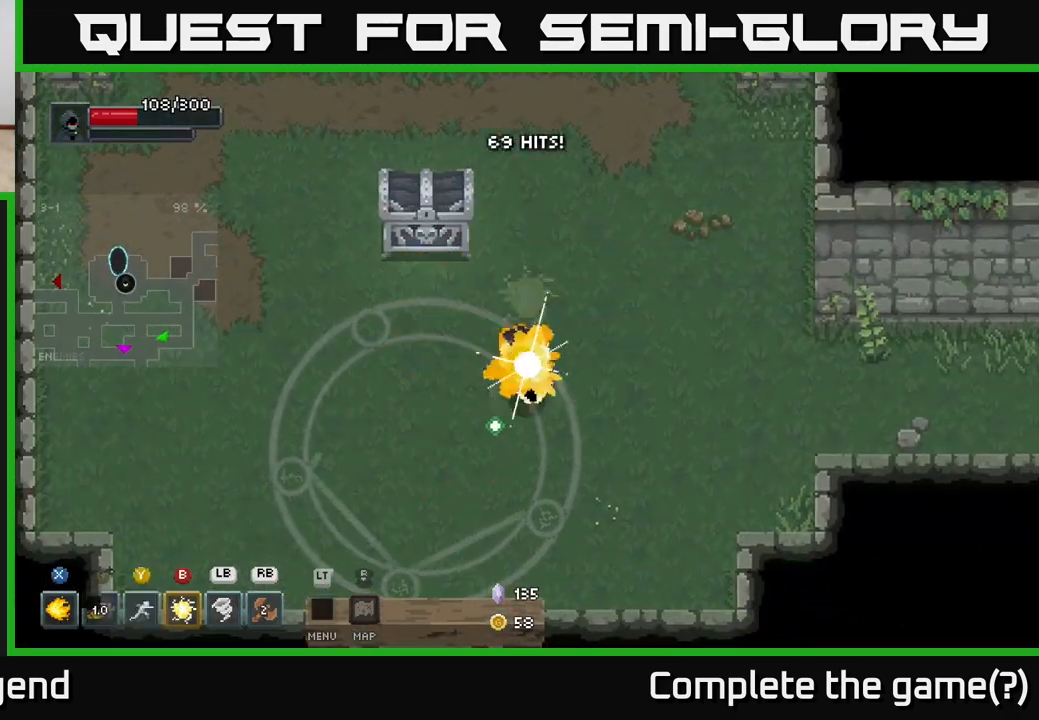
{"buttons": [], "left_stick": "up-right", "right_stick": "center", "events": [[17, "left_stick", "center"], [217, "X", "up"], [367, "left_stick", "up-right"]]}
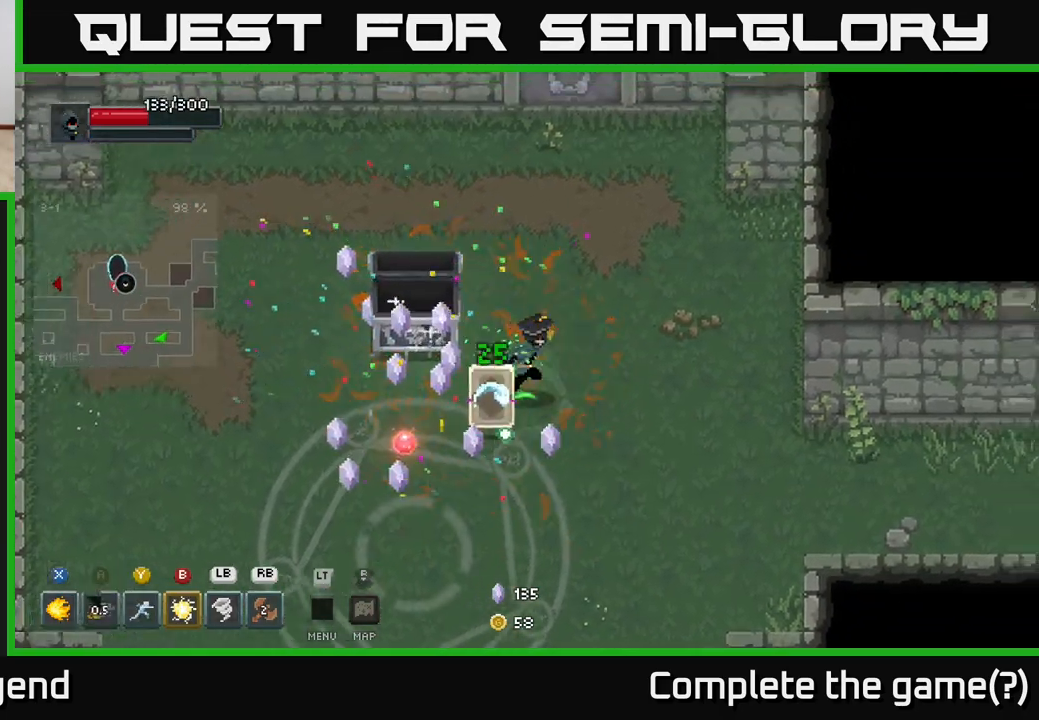
{"buttons": [], "left_stick": "center", "right_stick": "center", "events": [[83, "left_stick", "left"], [317, "left_stick", "center"]]}
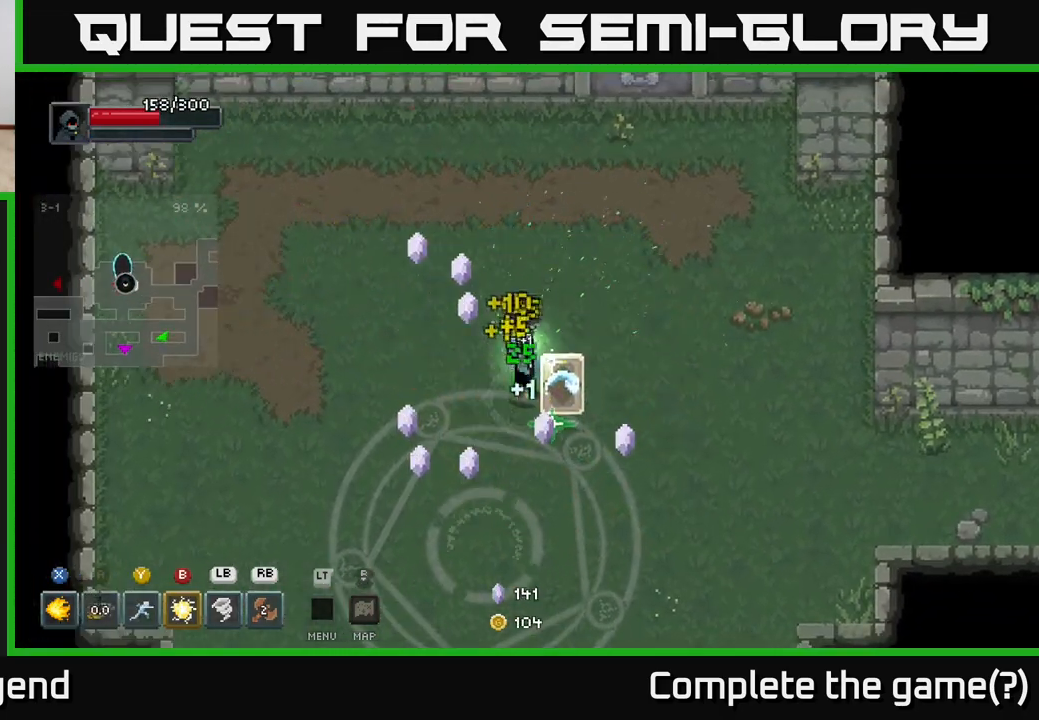
{"buttons": [], "left_stick": "center", "right_stick": "center", "events": []}
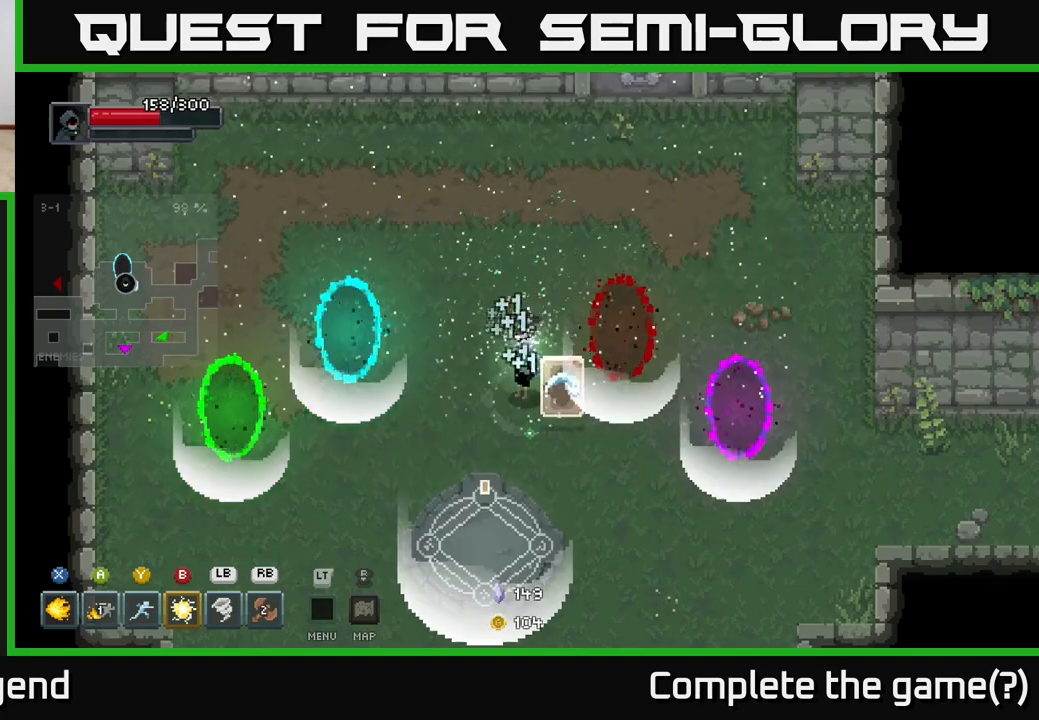
{"buttons": [], "left_stick": "center", "right_stick": "center", "events": [[167, "left_stick", "down-right"], [350, "left_stick", "center"]]}
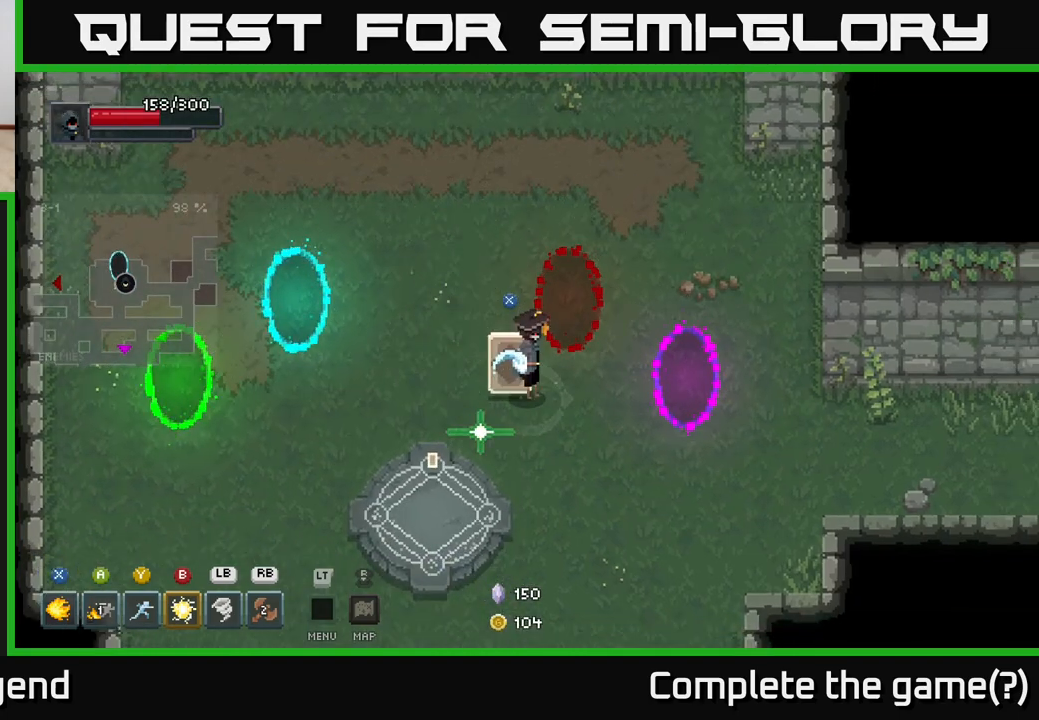
{"buttons": [], "left_stick": "center", "right_stick": "center", "events": [[217, "left_stick", "down"], [333, "X", "down"], [350, "left_stick", "center"], [450, "X", "up"]]}
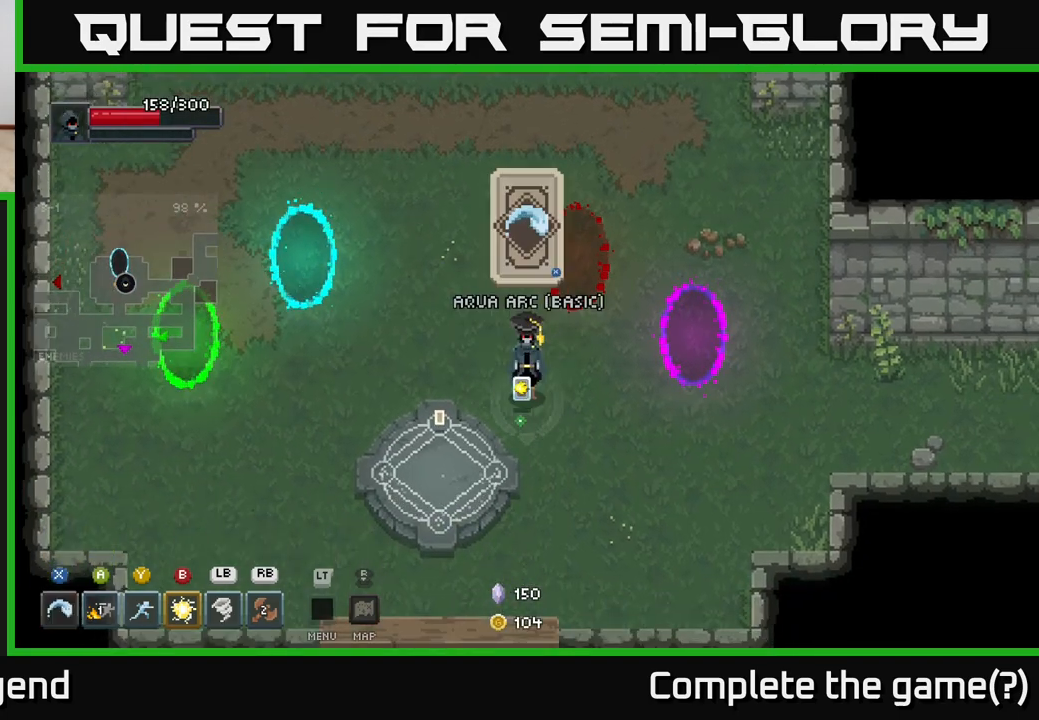
{"buttons": ["X"], "left_stick": "center", "right_stick": "center", "events": [[150, "left_stick", "up-left"], [283, "X", "down"], [500, "left_stick", "center"]]}
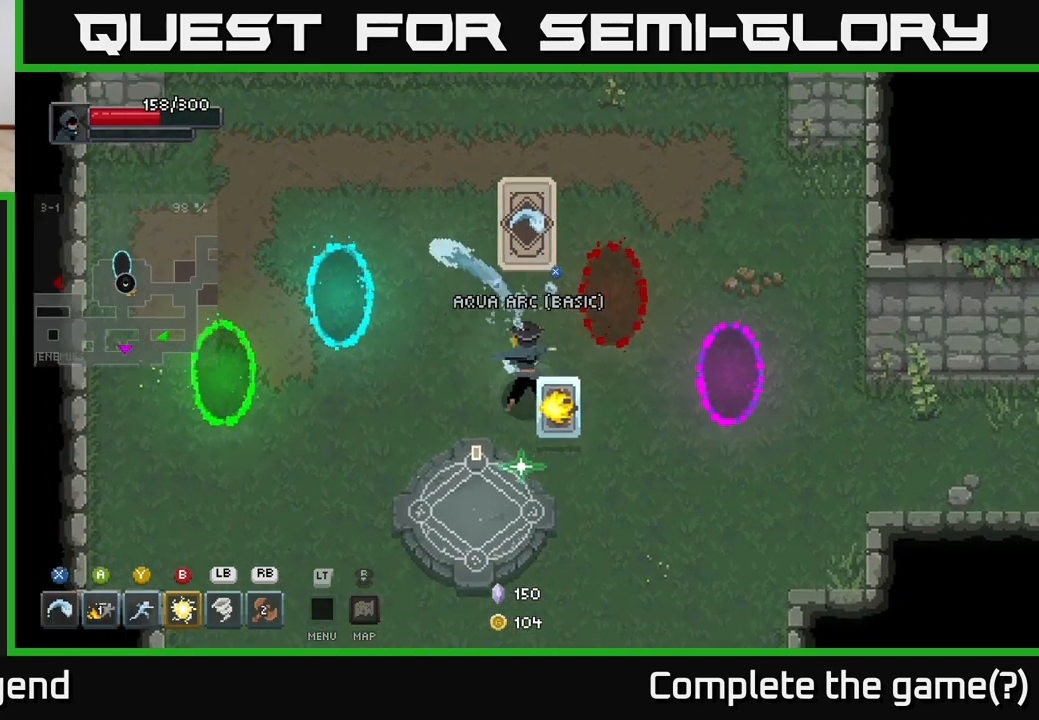
{"buttons": ["X"], "left_stick": "center", "right_stick": "center", "events": []}
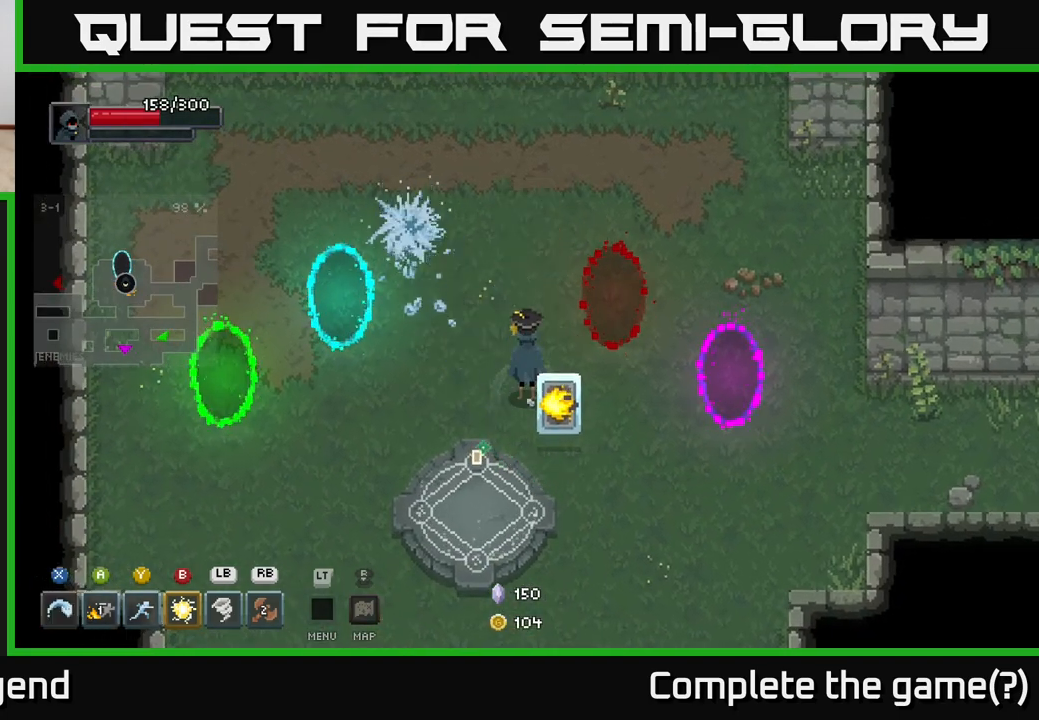
{"buttons": [], "left_stick": "down", "right_stick": "center", "events": [[167, "X", "up"], [350, "left_stick", "down"]]}
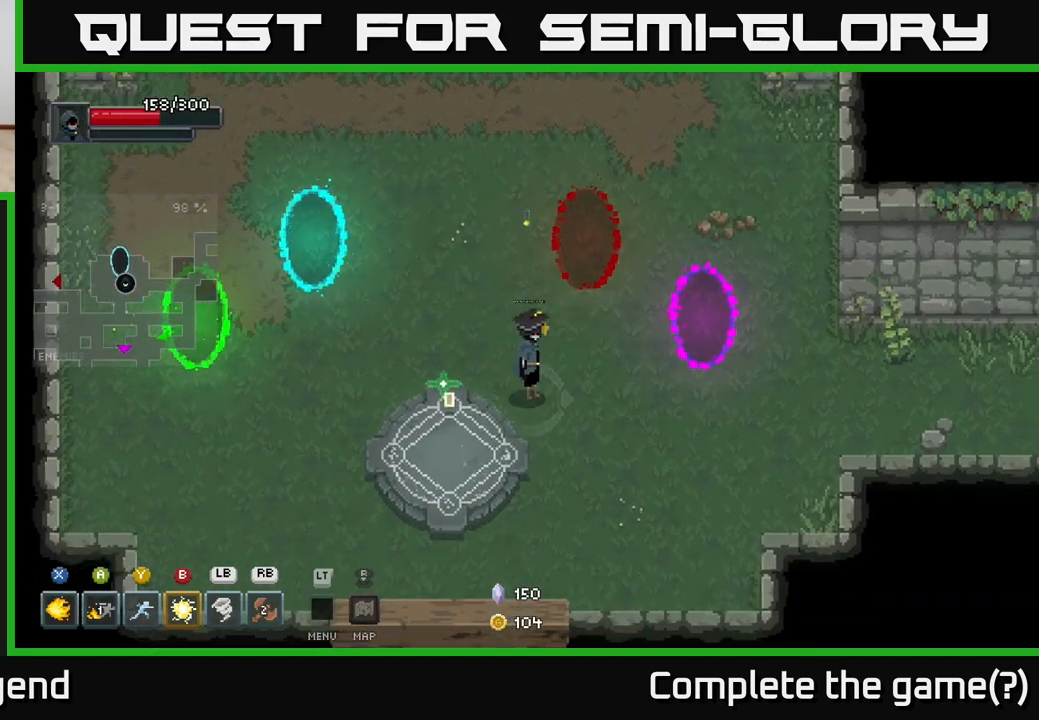
{"buttons": [], "left_stick": "left", "right_stick": "center", "events": [[17, "X", "down"], [33, "left_stick", "center"], [50, "X", "up"], [417, "left_stick", "left"]]}
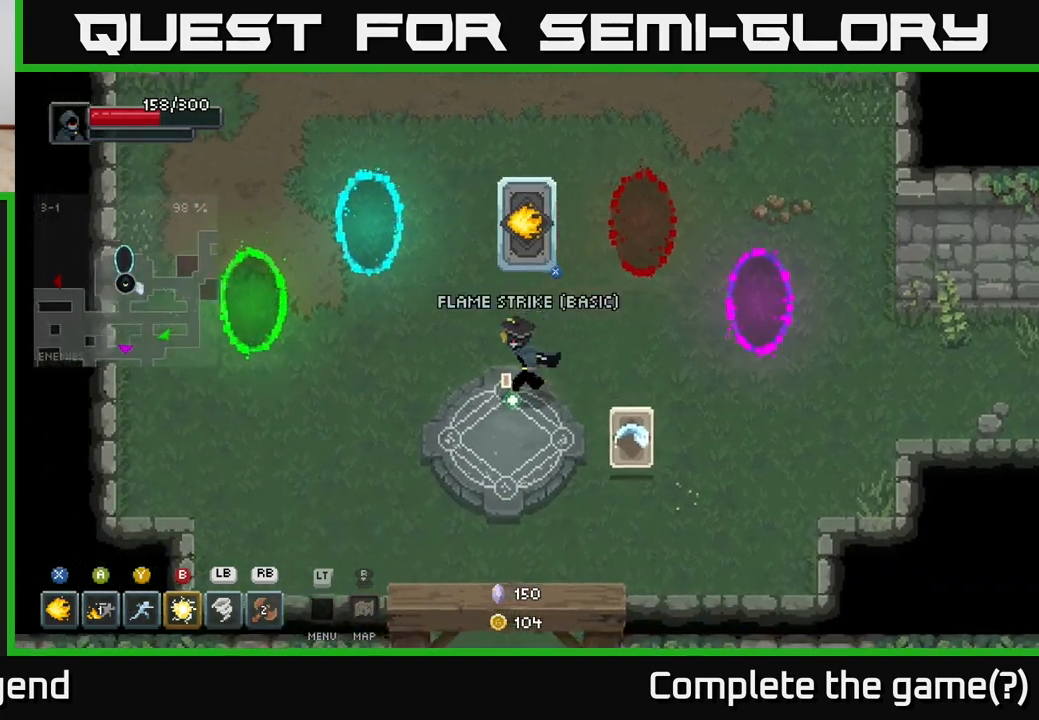
{"buttons": [], "left_stick": "down", "right_stick": "center", "events": [[67, "left_stick", "up-left"], [250, "left_stick", "down-left"], [400, "left_stick", "down"]]}
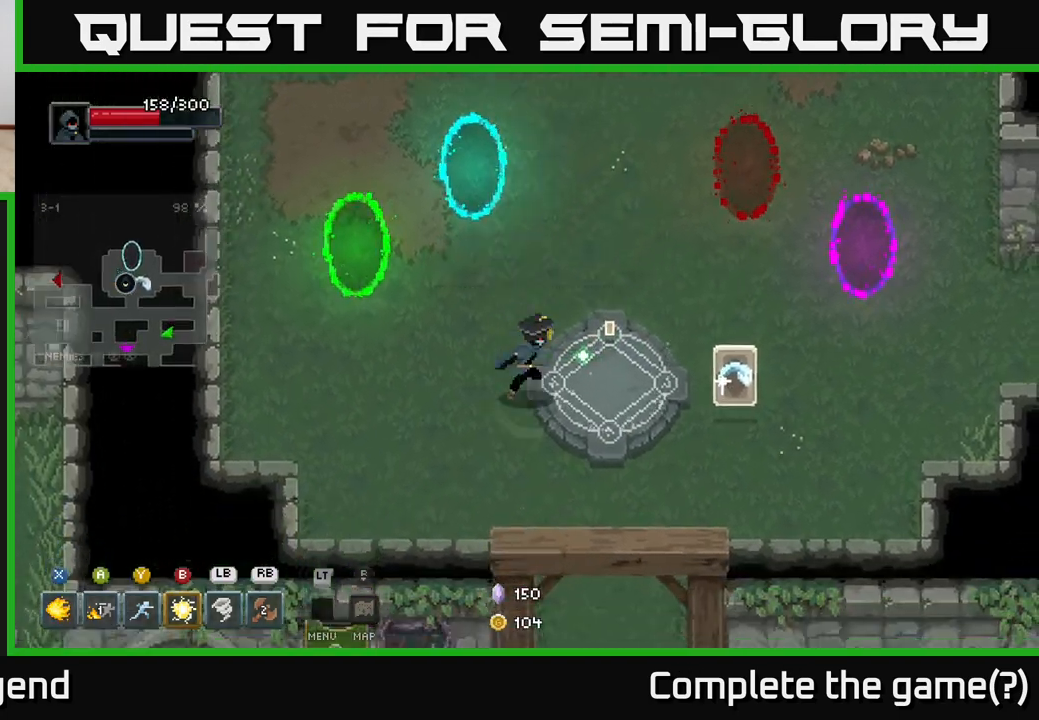
{"buttons": [], "left_stick": "center", "right_stick": "center", "events": [[83, "left_stick", "right"], [283, "left_stick", "center"]]}
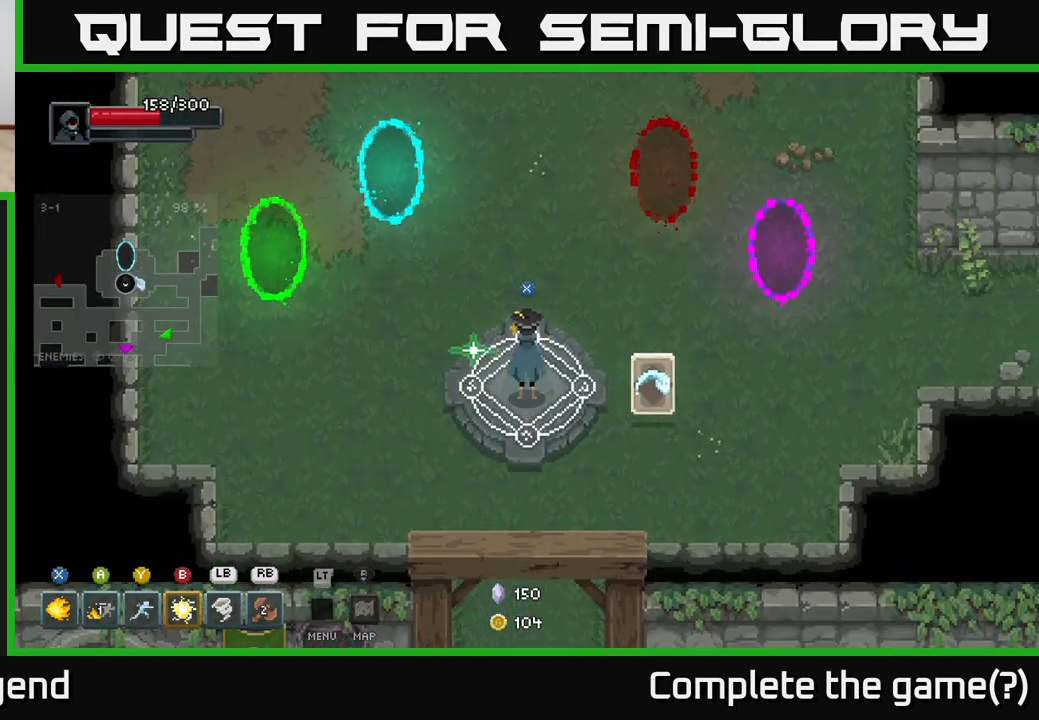
{"buttons": [], "left_stick": "center", "right_stick": "center", "events": []}
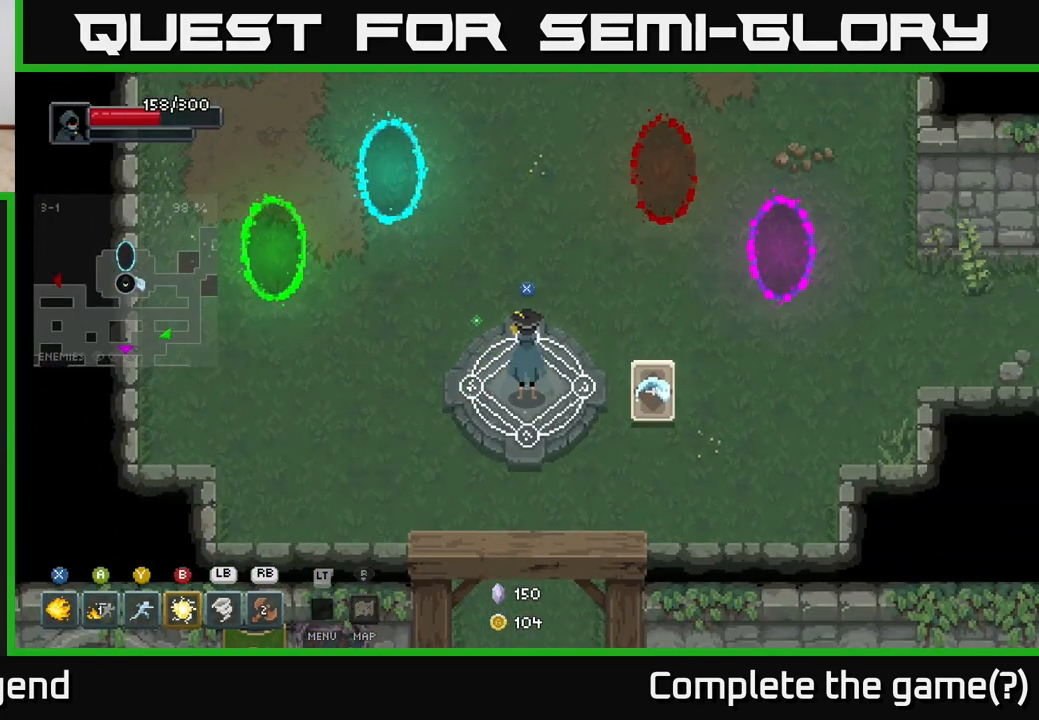
{"buttons": [], "left_stick": "left", "right_stick": "center", "events": [[150, "left_stick", "up-left"], [383, "left_stick", "left"]]}
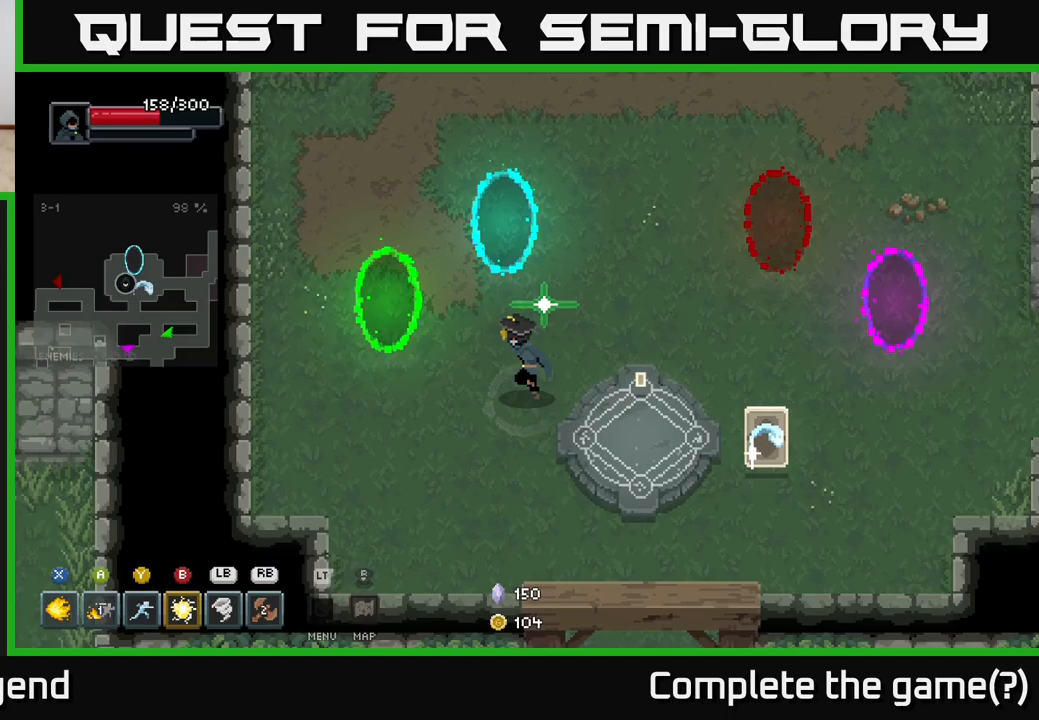
{"buttons": [], "left_stick": "up-left", "right_stick": "center", "events": [[167, "left_stick", "up-left"]]}
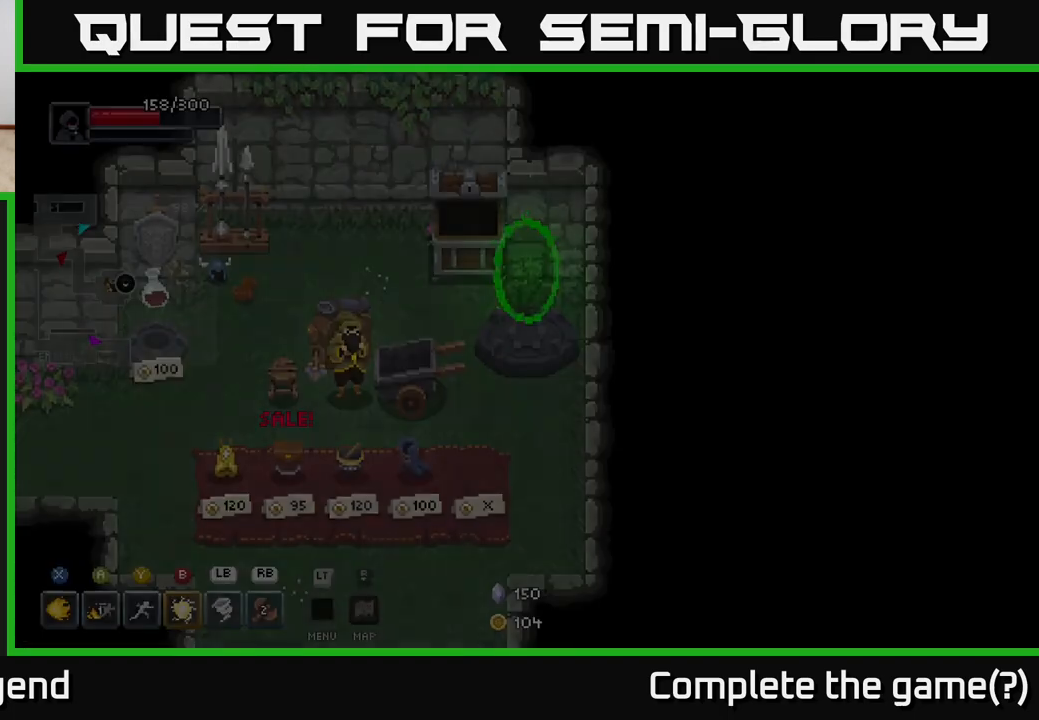
{"buttons": [], "left_stick": "center", "right_stick": "center", "events": [[33, "left_stick", "center"]]}
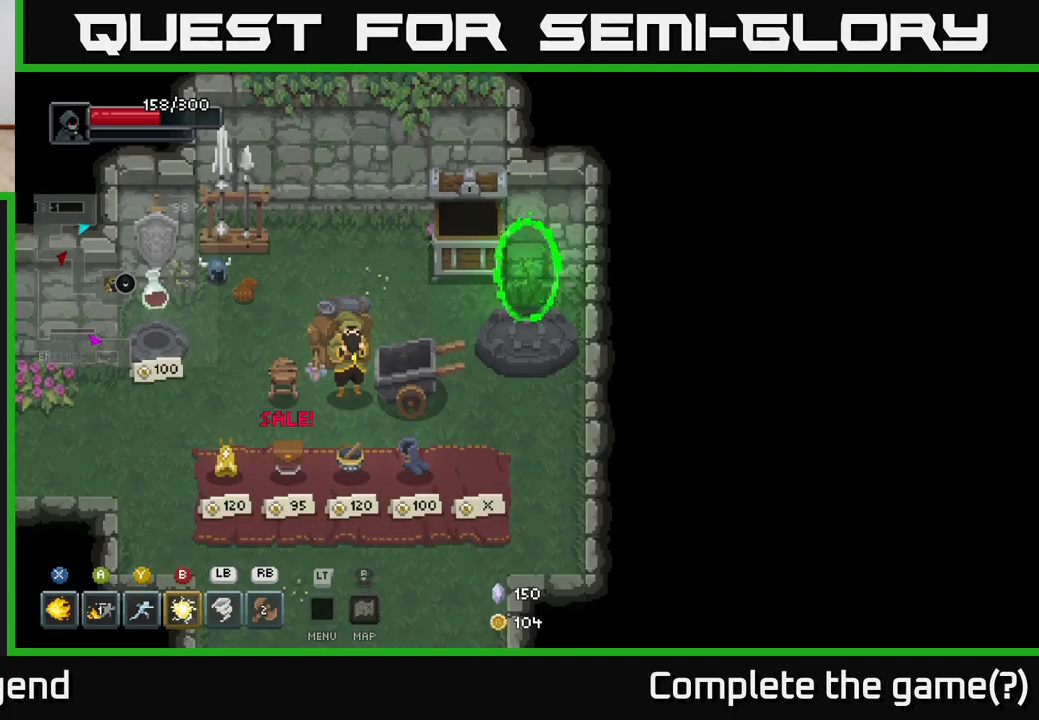
{"buttons": [], "left_stick": "down-left", "right_stick": "center", "events": [[67, "left_stick", "down-left"]]}
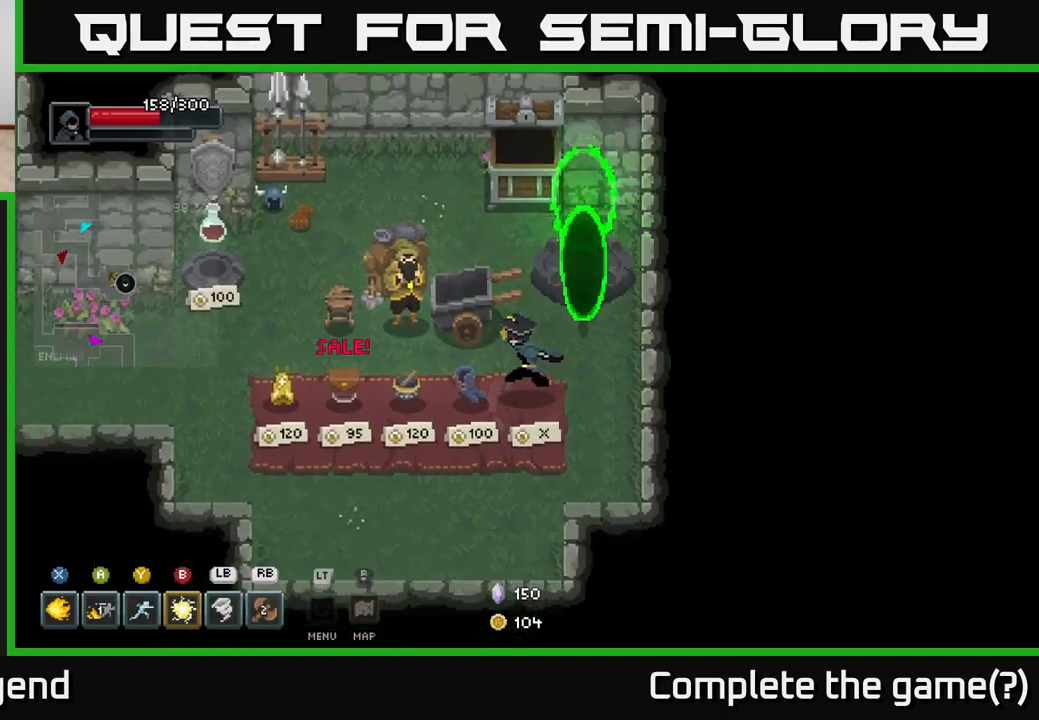
{"buttons": [], "left_stick": "center", "right_stick": "center", "events": [[250, "left_stick", "center"]]}
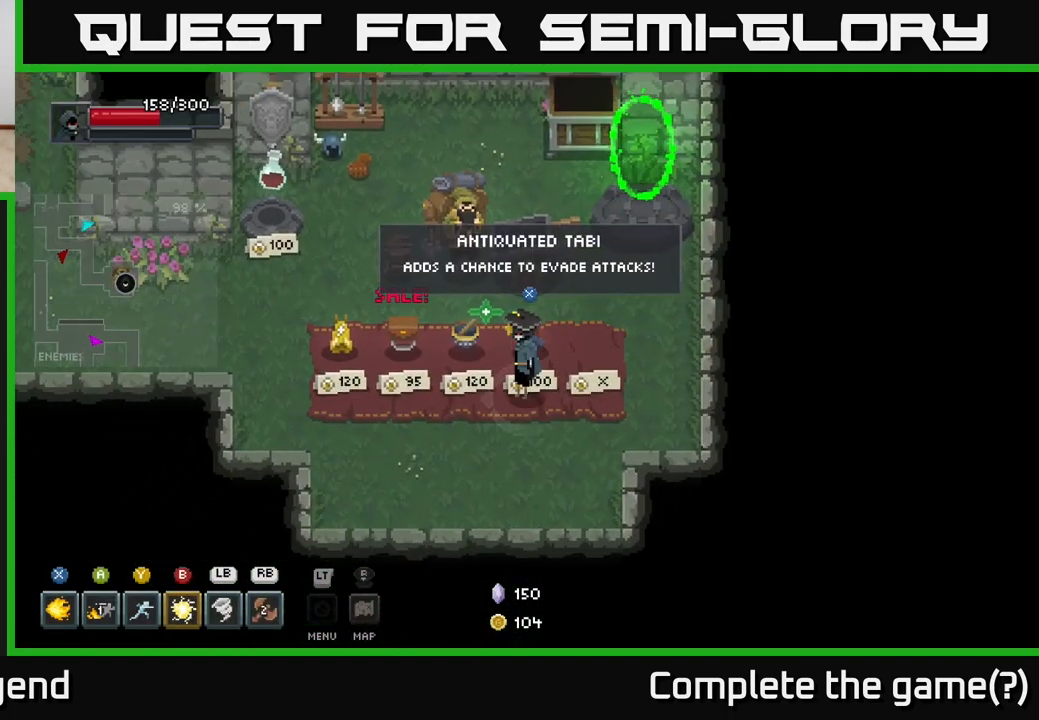
{"buttons": [], "left_stick": "up-right", "right_stick": "center", "events": [[83, "X", "down"], [150, "X", "up"], [217, "left_stick", "right"], [300, "left_stick", "up-right"]]}
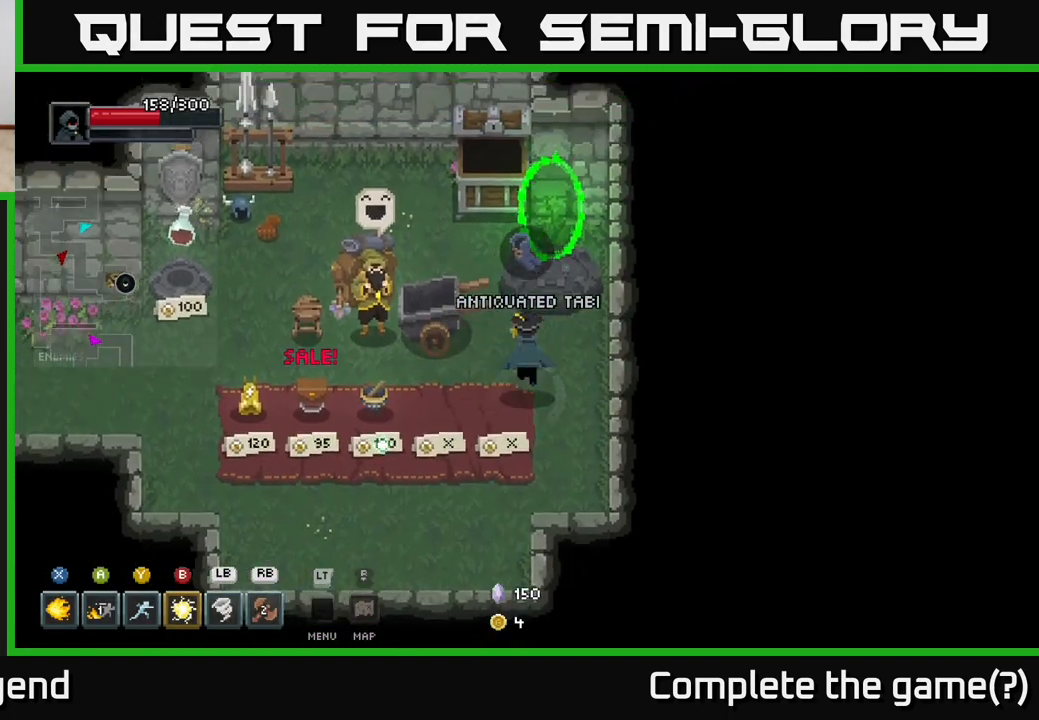
{"buttons": [], "left_stick": "up", "right_stick": "center", "events": [[117, "left_stick", "up"]]}
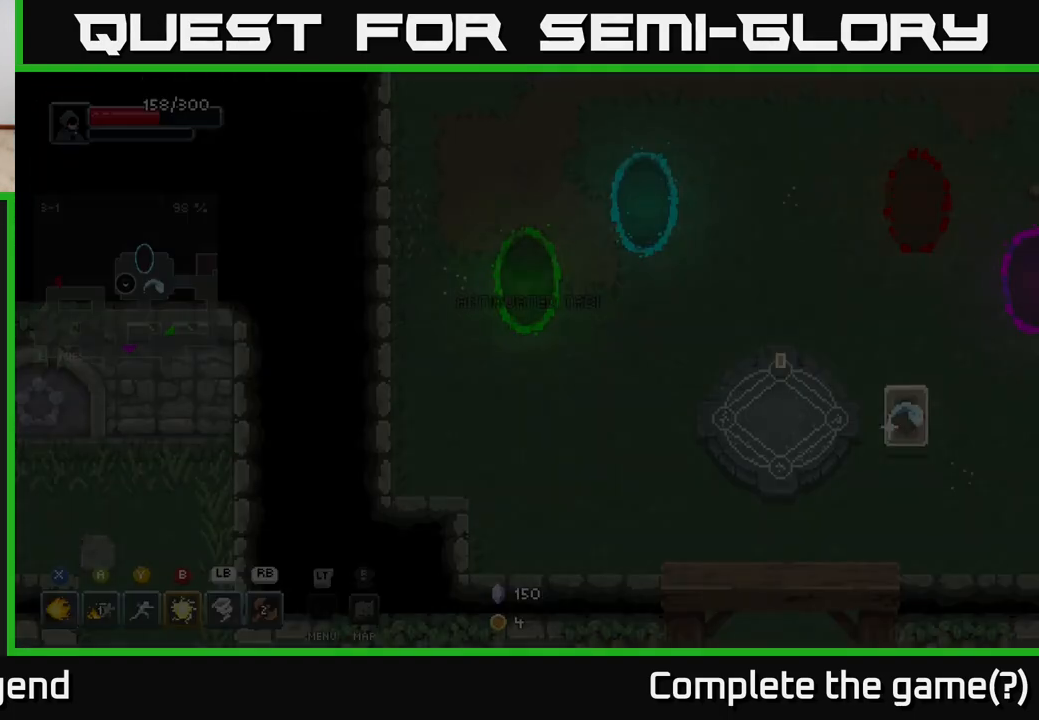
{"buttons": [], "left_stick": "down-right", "right_stick": "center", "events": [[50, "left_stick", "center"], [267, "left_stick", "up-right"], [317, "left_stick", "right"], [450, "left_stick", "down-right"]]}
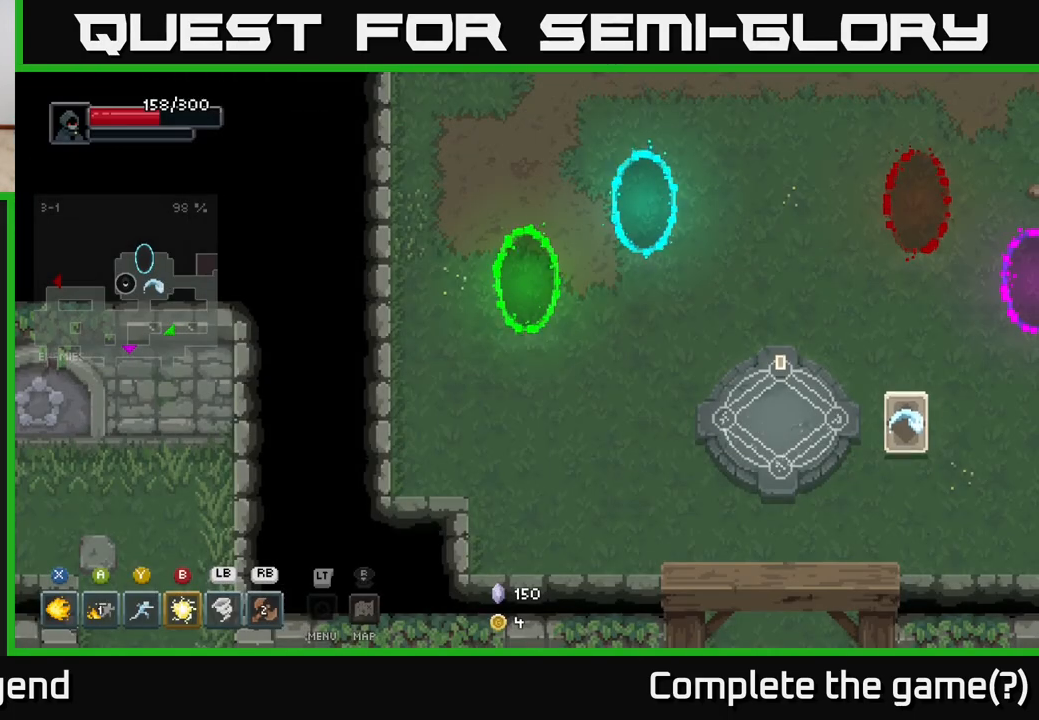
{"buttons": ["L2"], "left_stick": "center", "right_stick": "center", "events": [[117, "left_stick", "right"], [350, "left_stick", "center"], [450, "L2", "down"]]}
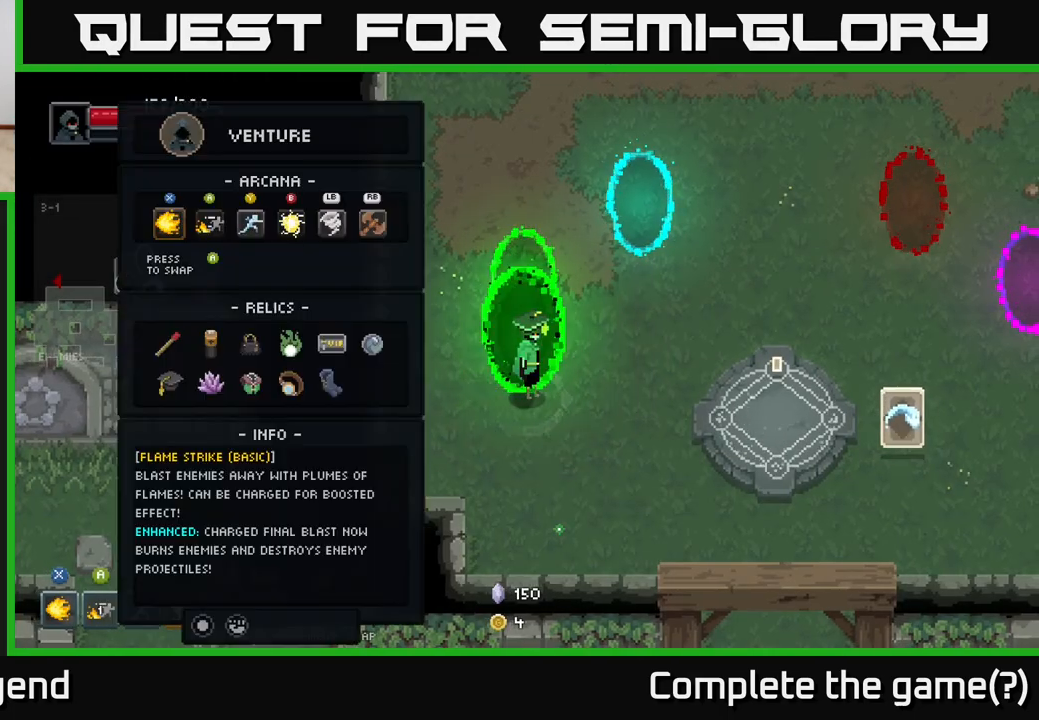
{"buttons": ["L2"], "left_stick": "center", "right_stick": "center", "events": [[50, "L2", "up"], [500, "L2", "down"]]}
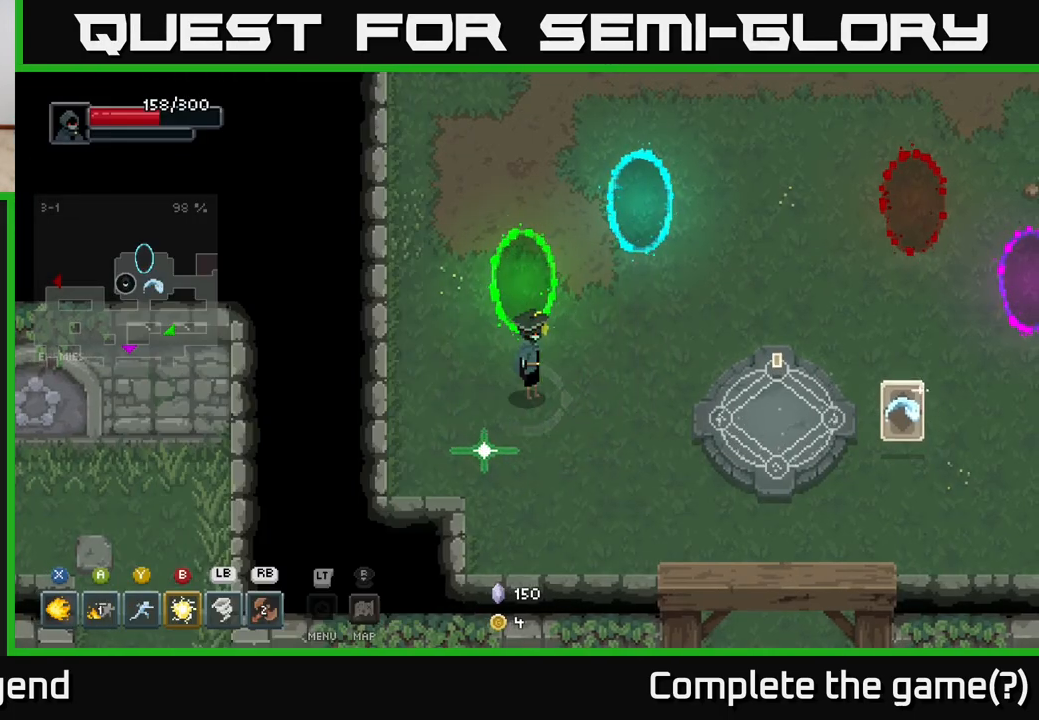
{"buttons": [], "left_stick": "right", "right_stick": "center", "events": [[100, "left_stick", "down-right"], [117, "L2", "up"], [283, "left_stick", "right"]]}
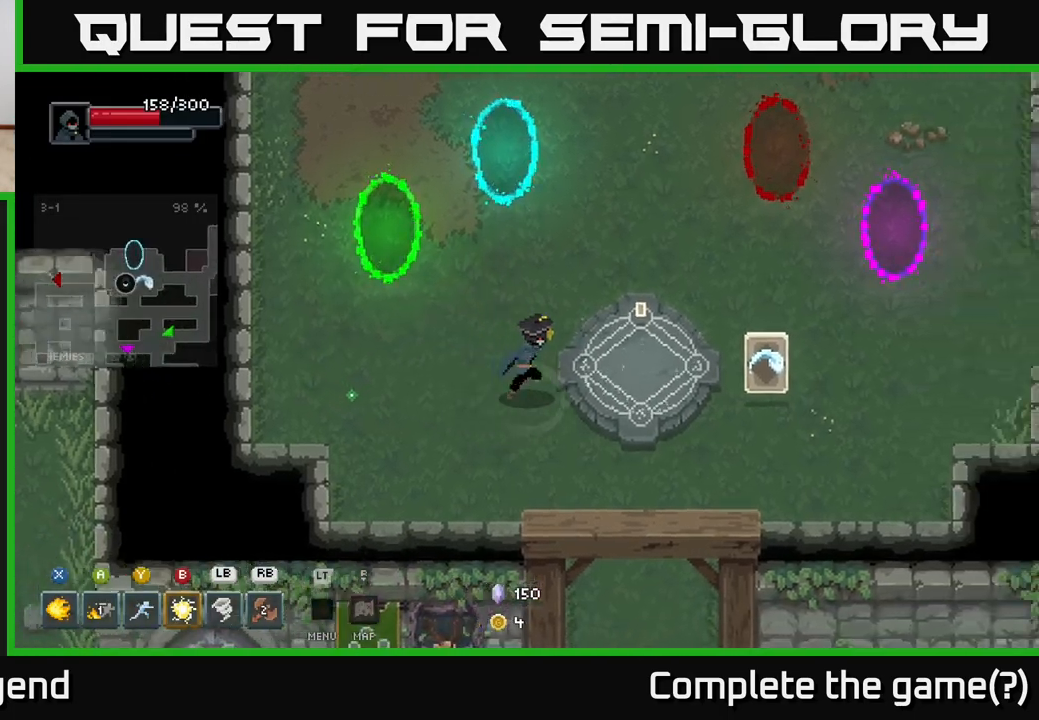
{"buttons": [], "left_stick": "center", "right_stick": "center", "events": [[283, "X", "down"], [283, "left_stick", "center"], [350, "X", "up"]]}